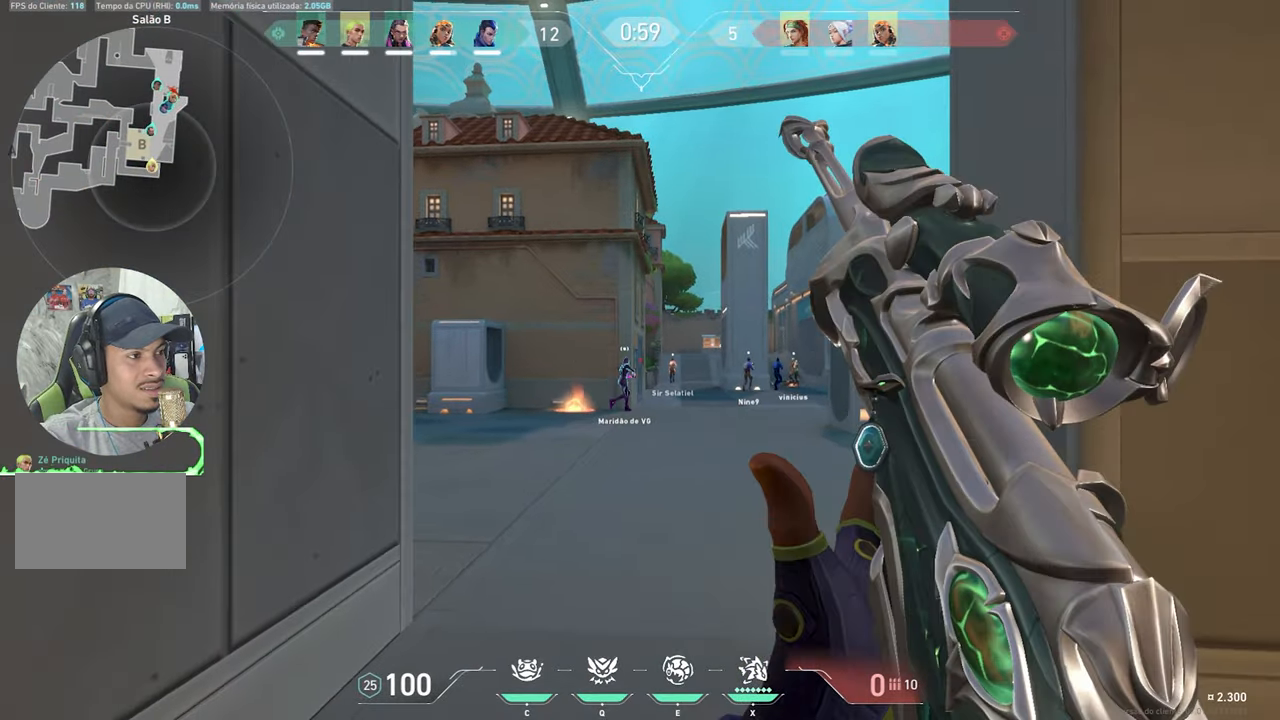
Gameplay with keyboard and mouse; each line is a JSON object with the keys and mouse buttons held at the frame after it. "events" lists presses ("down") and releases ("up") of "1", "2", "3", "4", "5", "a", "alt", "c", "caps_lock", "ctrl", "d", "e", "f", "g", "q", "r", "s", "shift", "space", "t", "tab", "v", "w", "x", "z", "mouse_left", "mouse_wheel" and "mouse_right" between this image and that frame as [ms after this image, input, new state], when the widget could be followed in between. "mouse_left", "mouse_wheel", "mouse_right" = the "left", "wheel", "right" buttons of the "mouse" list. No other keys are recorded. "wheel" means that the mouse wheel is clicked or scrolled. "mouse_move" is the direction in which the mouse moves at that frame (one of eight, or "still"), when it could be read.
{"keys": ["d"], "mouse": [], "mouse_move": "still", "events": [[66, "a", "down"], [66, "d", "up"], [250, "s", "down"], [300, "a", "up"], [383, "d", "down"], [433, "s", "up"]]}
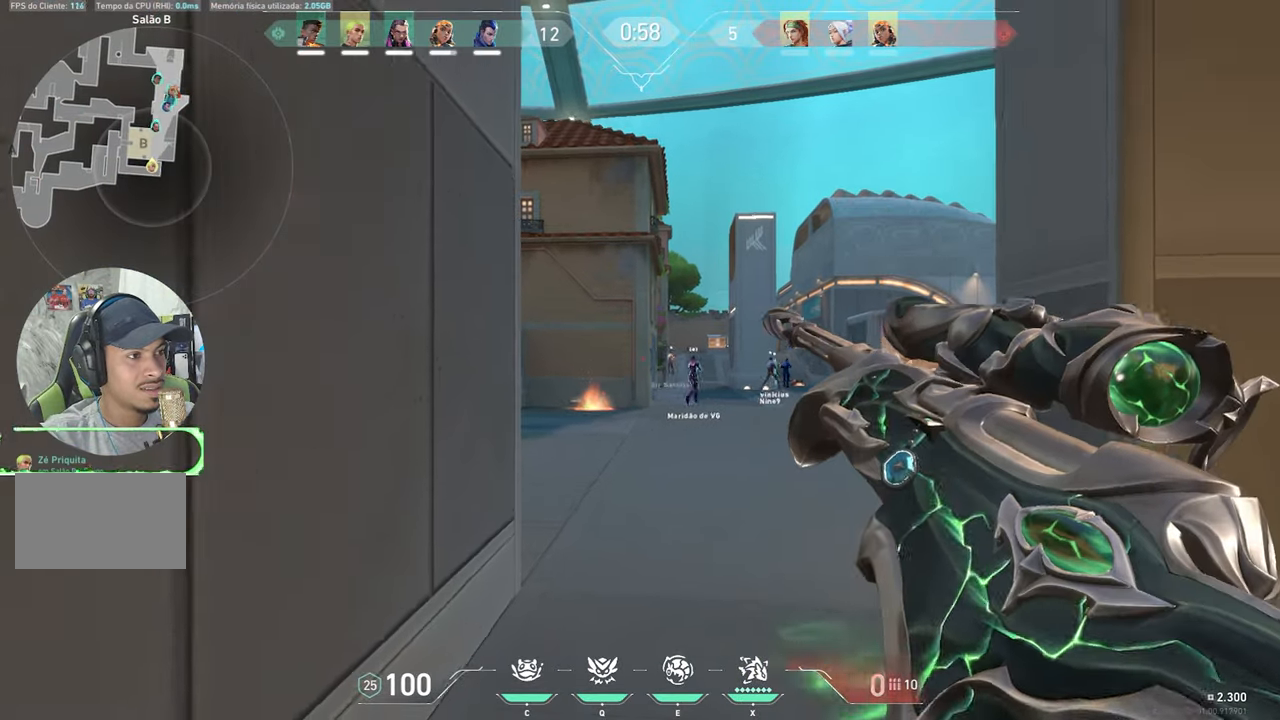
{"keys": ["w"], "mouse": [], "mouse_move": "still", "events": [[66, "d", "up"], [100, "d", "down"], [133, "d", "up"], [133, "w", "down"], [200, "d", "down"], [383, "d", "up"]]}
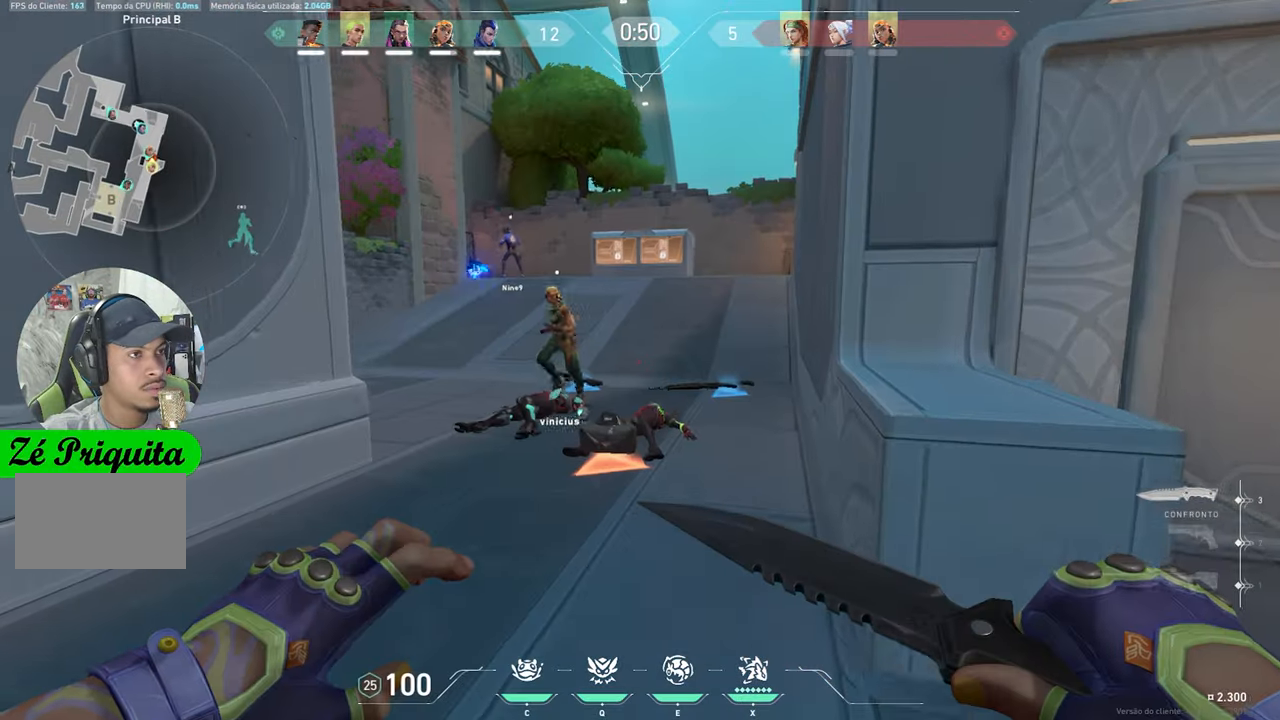
{"keys": ["d", "w"], "mouse": [], "mouse_move": "left", "events": [[400, "d", "down"]]}
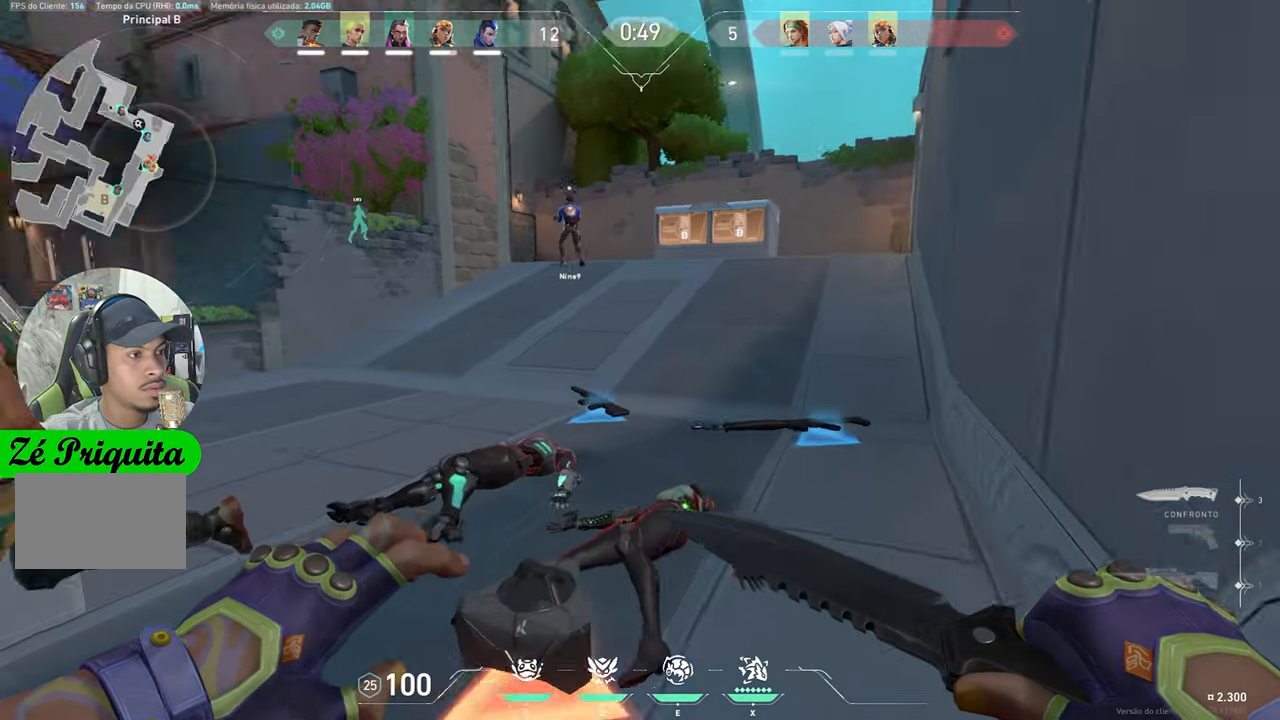
{"keys": ["d", "w"], "mouse": [], "mouse_move": "up-left", "events": [[83, "d", "up"], [266, "d", "down"]]}
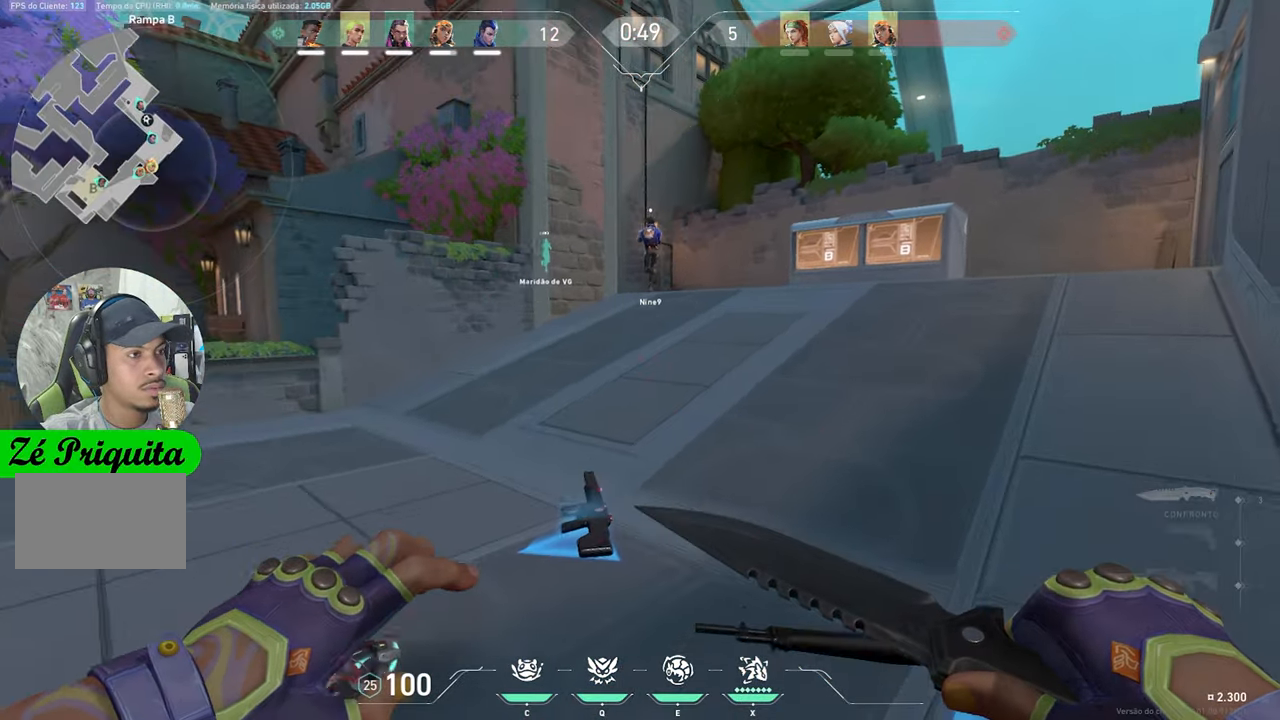
{"keys": ["d", "w"], "mouse": [], "mouse_move": "left", "events": []}
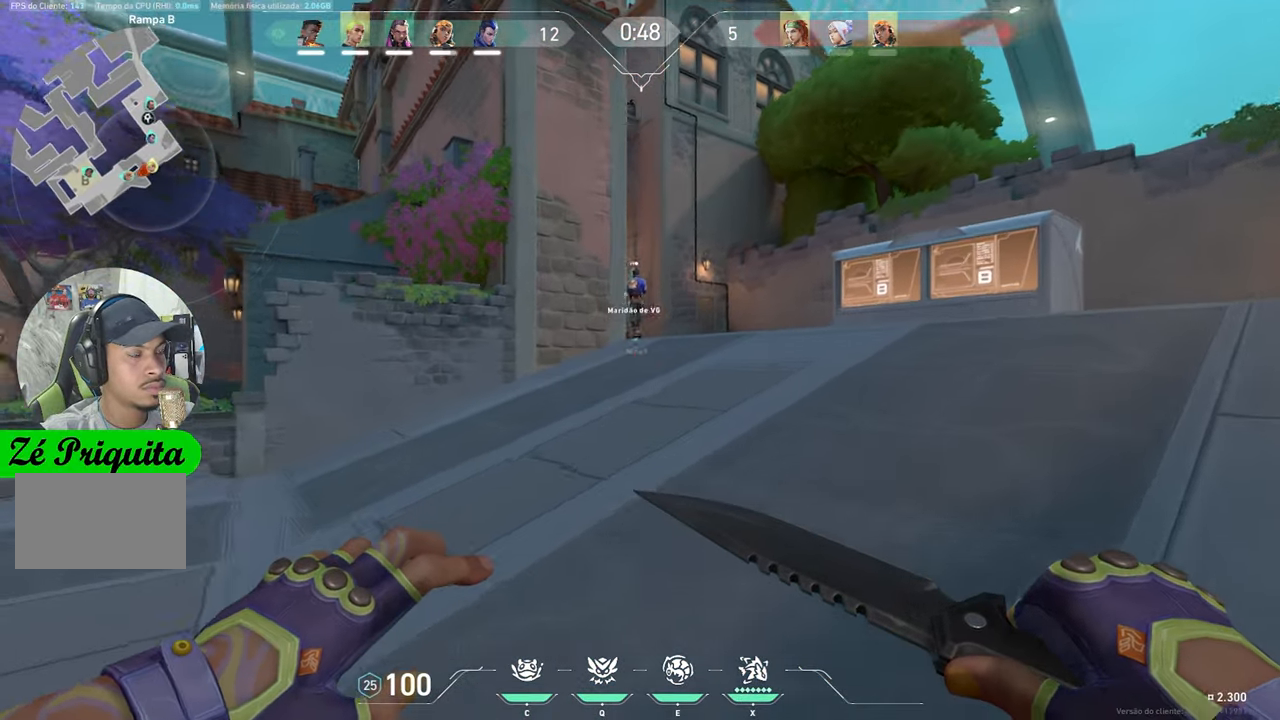
{"keys": ["d", "w"], "mouse": [], "mouse_move": "still", "events": []}
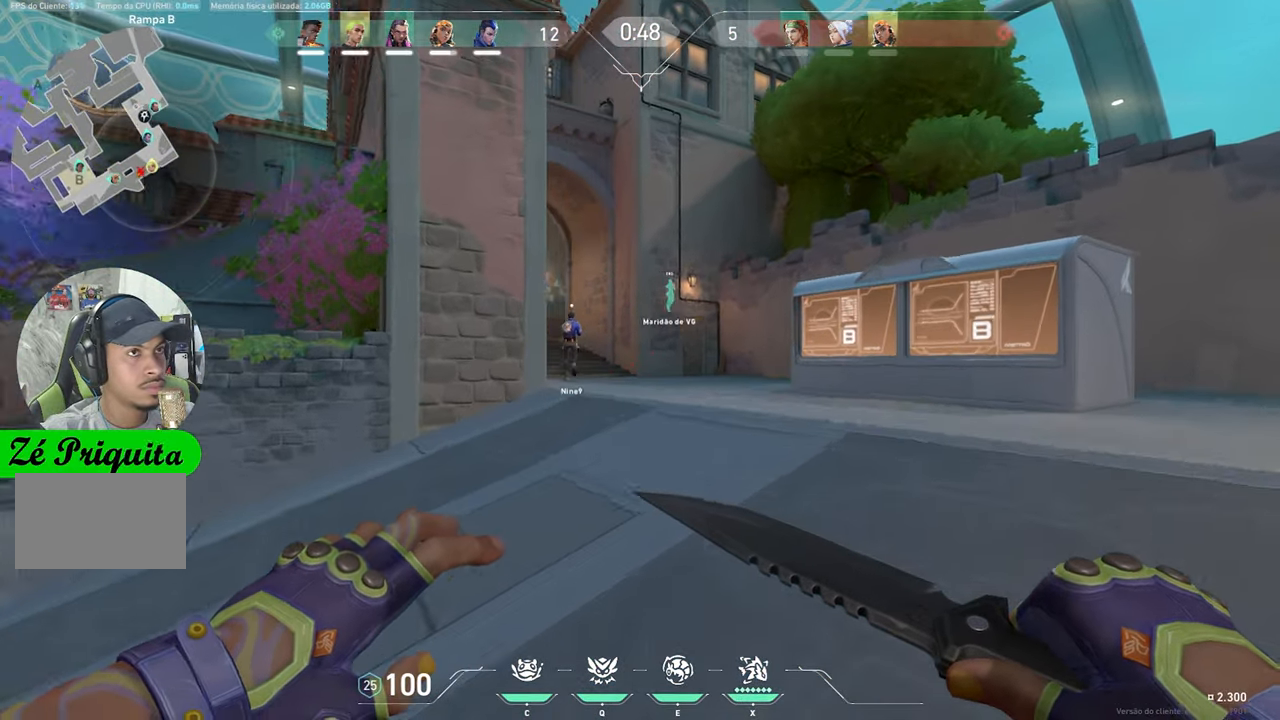
{"keys": ["d"], "mouse": [], "mouse_move": "left", "events": [[83, "w", "up"]]}
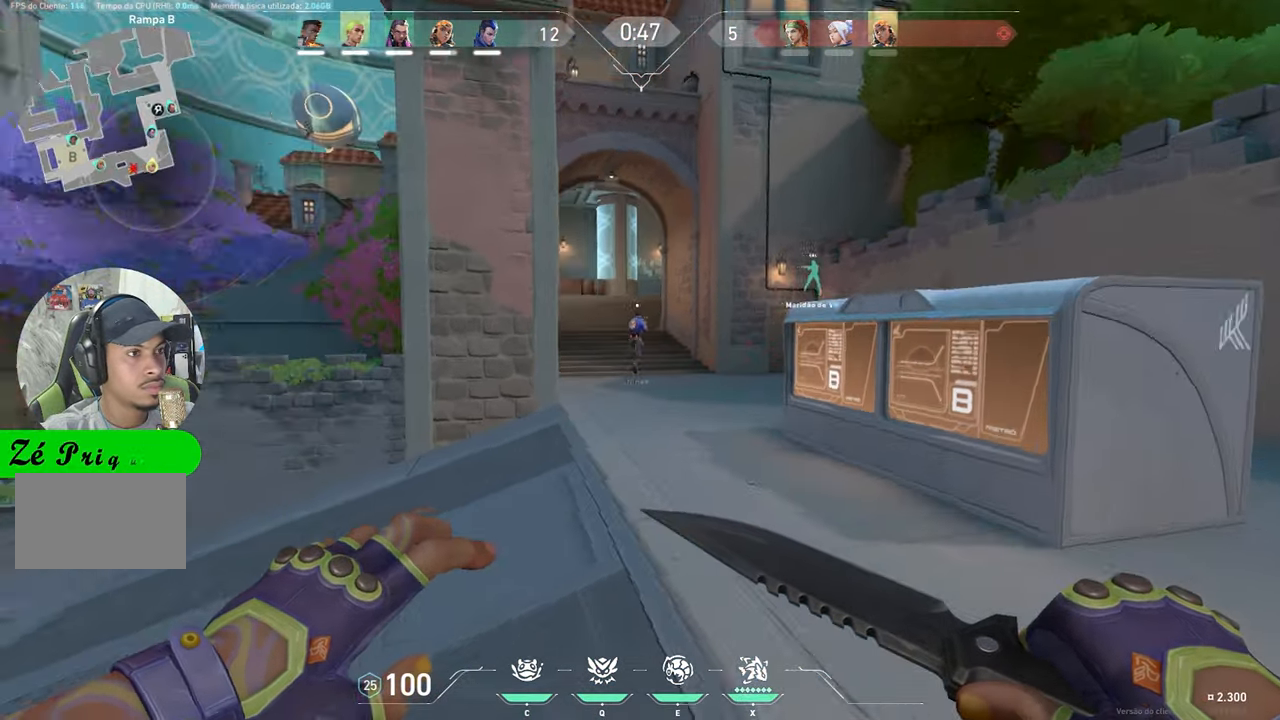
{"keys": ["w"], "mouse": [], "mouse_move": "still", "events": [[66, "d", "up"], [100, "a", "down"], [100, "w", "down"], [150, "a", "up"], [183, "a", "down"], [483, "a", "up"]]}
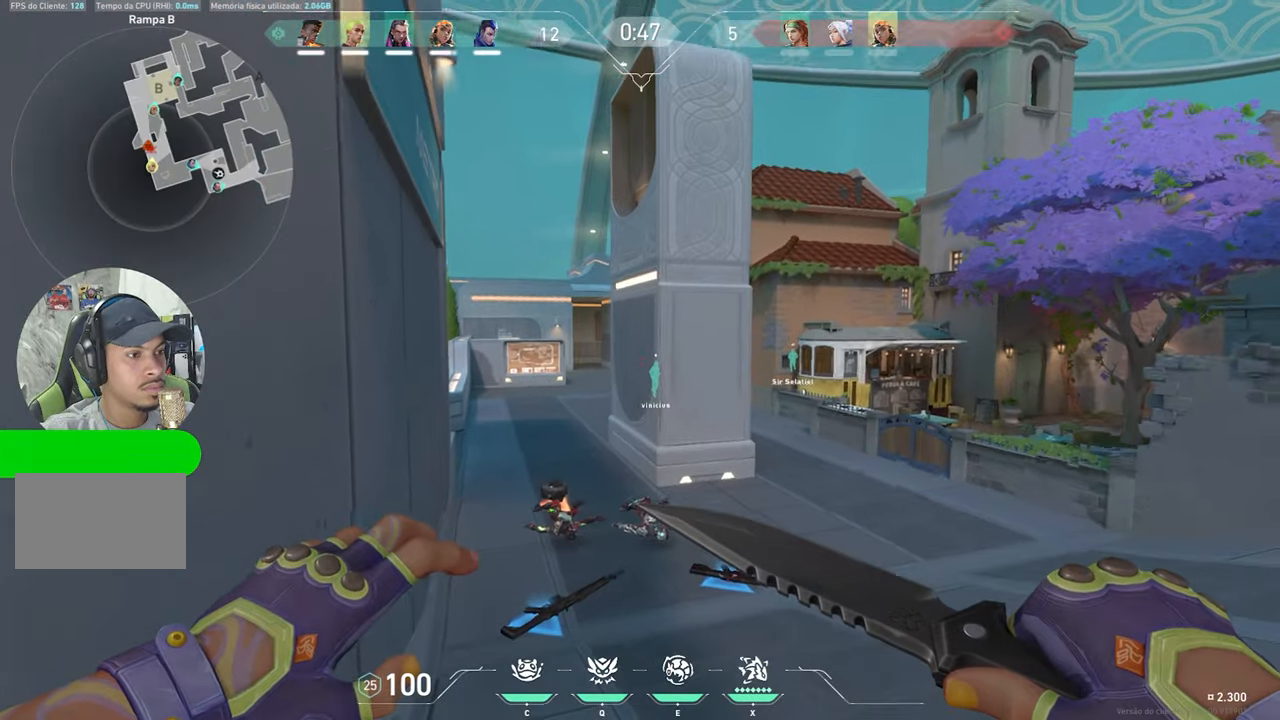
{"keys": ["w"], "mouse": [], "mouse_move": "still", "events": [[33, "a", "down"], [150, "a", "up"]]}
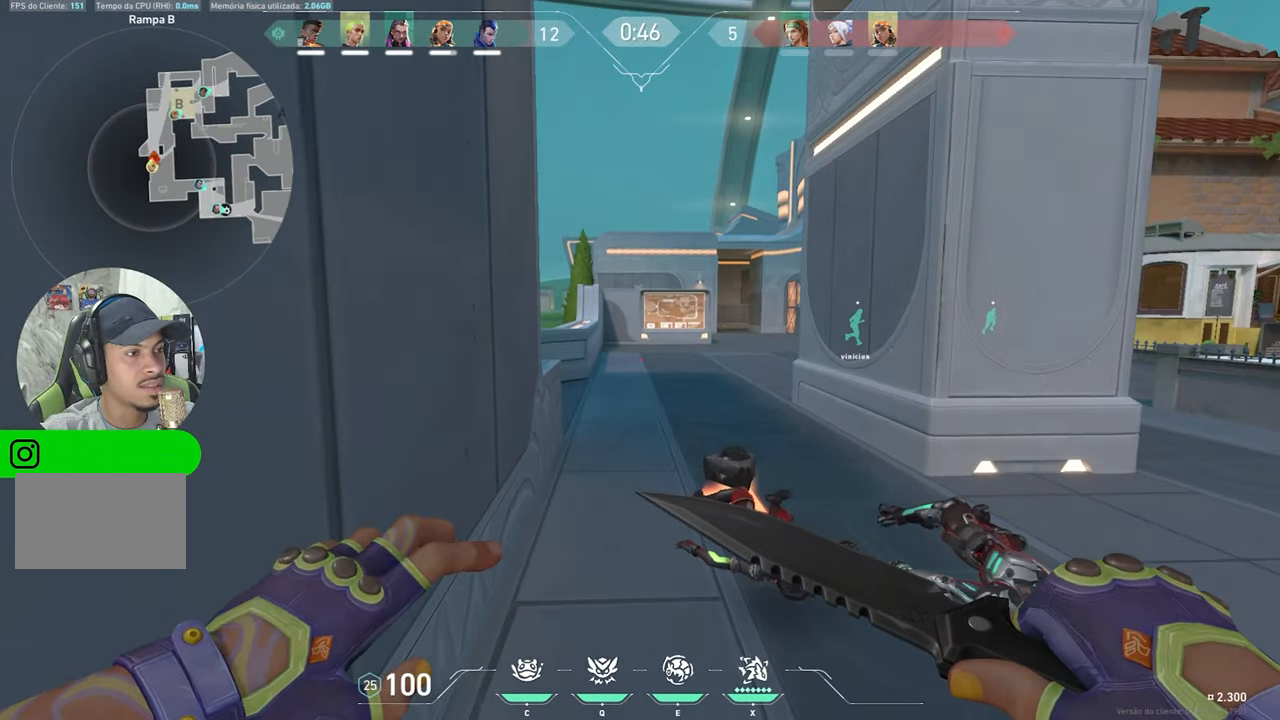
{"keys": ["w"], "mouse": [], "mouse_move": "still", "events": []}
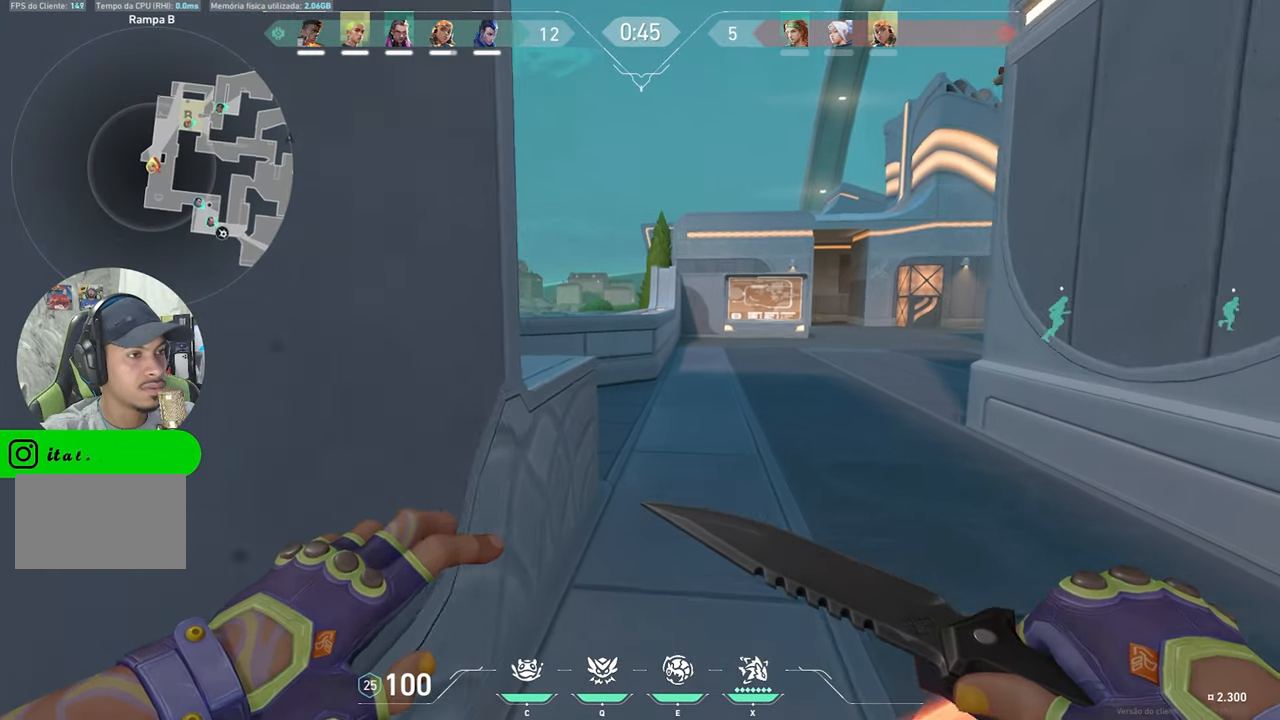
{"keys": ["a", "ctrl"], "mouse": [], "mouse_move": "still", "events": [[400, "s", "down"], [400, "w", "up"], [483, "a", "down"], [483, "ctrl", "down"], [483, "s", "up"]]}
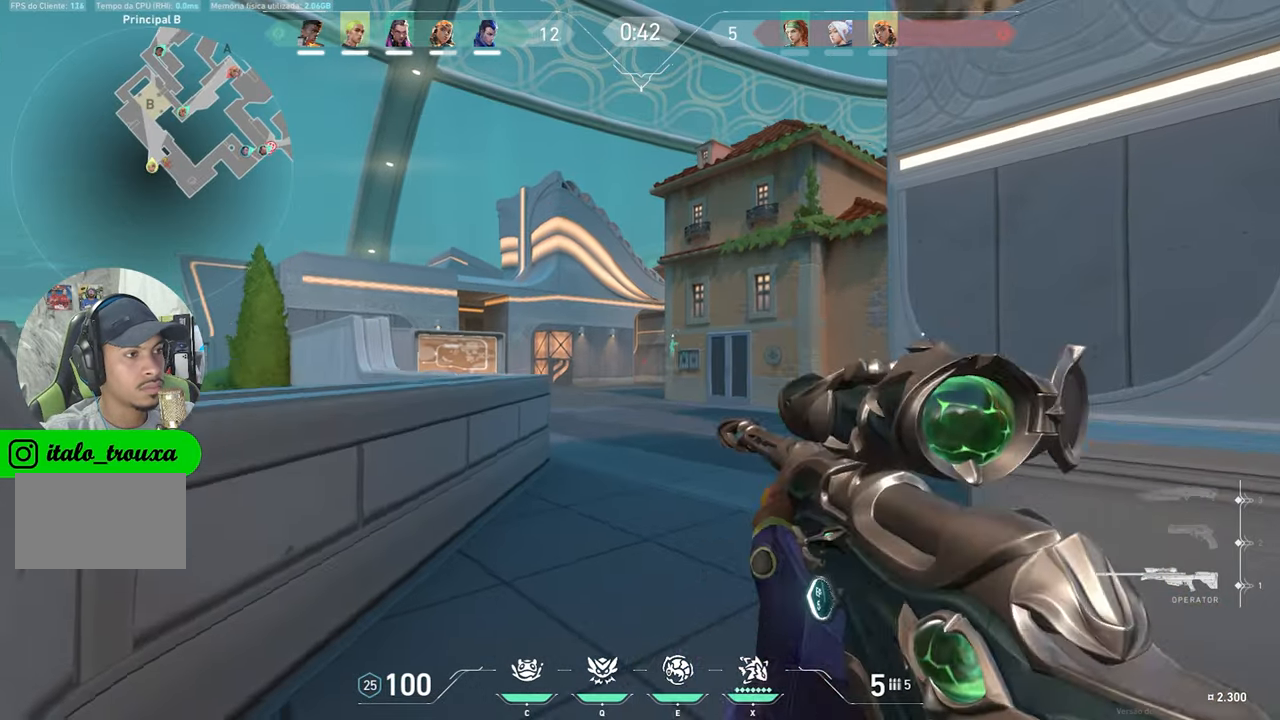
{"keys": ["ctrl", "shift"], "mouse": ["right"], "mouse_move": "up", "events": [[33, "shift", "down"], [83, "a", "up"], [133, "mouse_right", "down"], [367, "a", "down"], [450, "a", "up"]]}
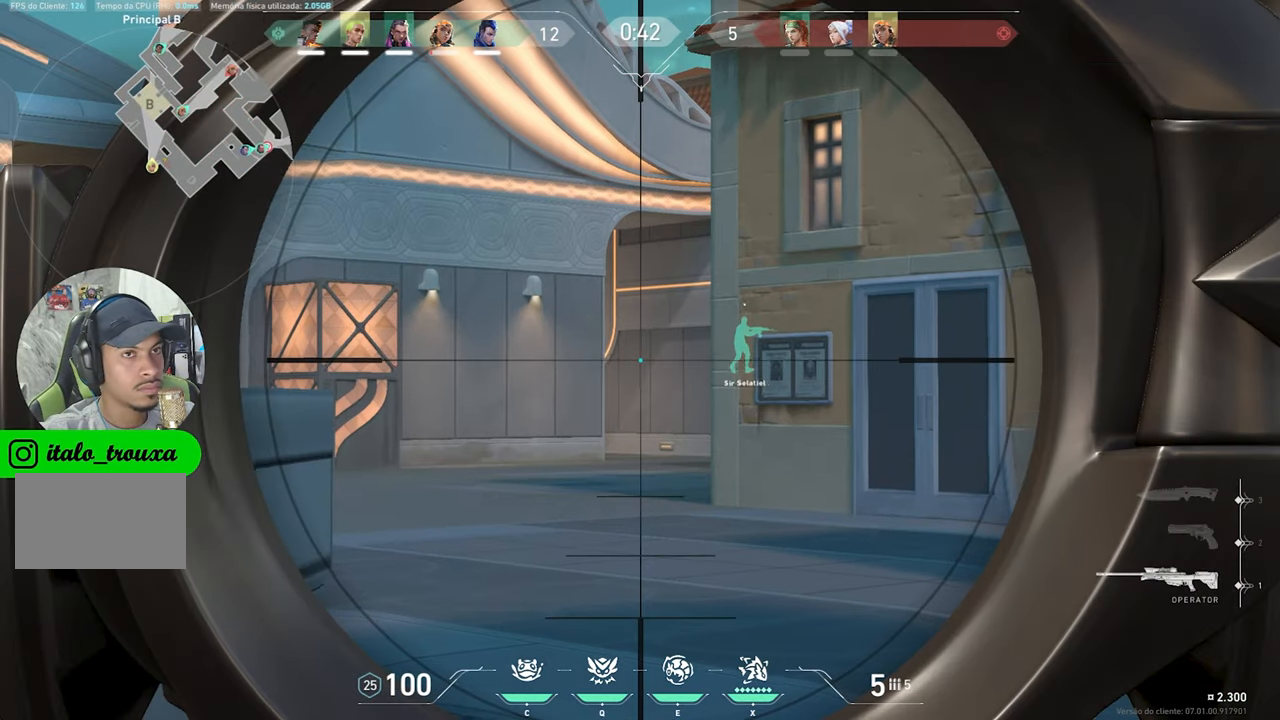
{"keys": ["ctrl", "s", "shift"], "mouse": ["right"], "mouse_move": "still", "events": [[133, "s", "down"]]}
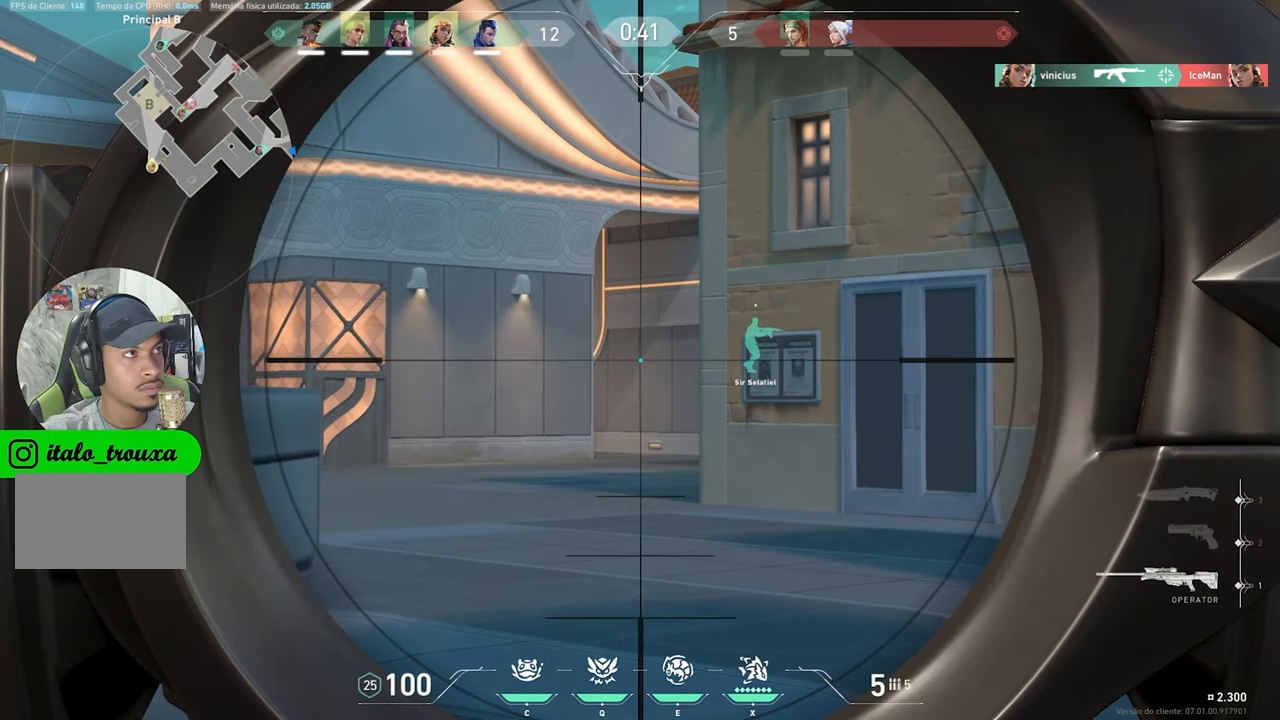
{"keys": ["ctrl", "shift"], "mouse": ["right"], "mouse_move": "still", "events": [[17, "s", "up"]]}
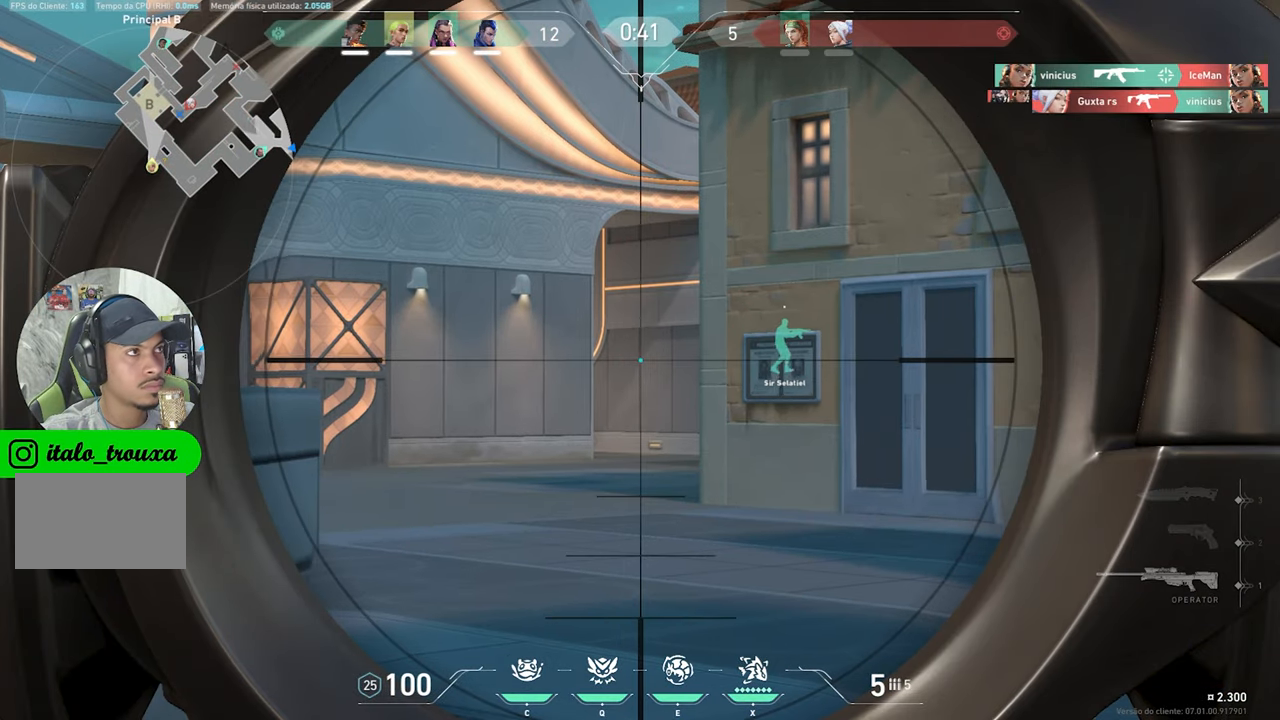
{"keys": ["ctrl", "shift"], "mouse": ["right"], "mouse_move": "still", "events": []}
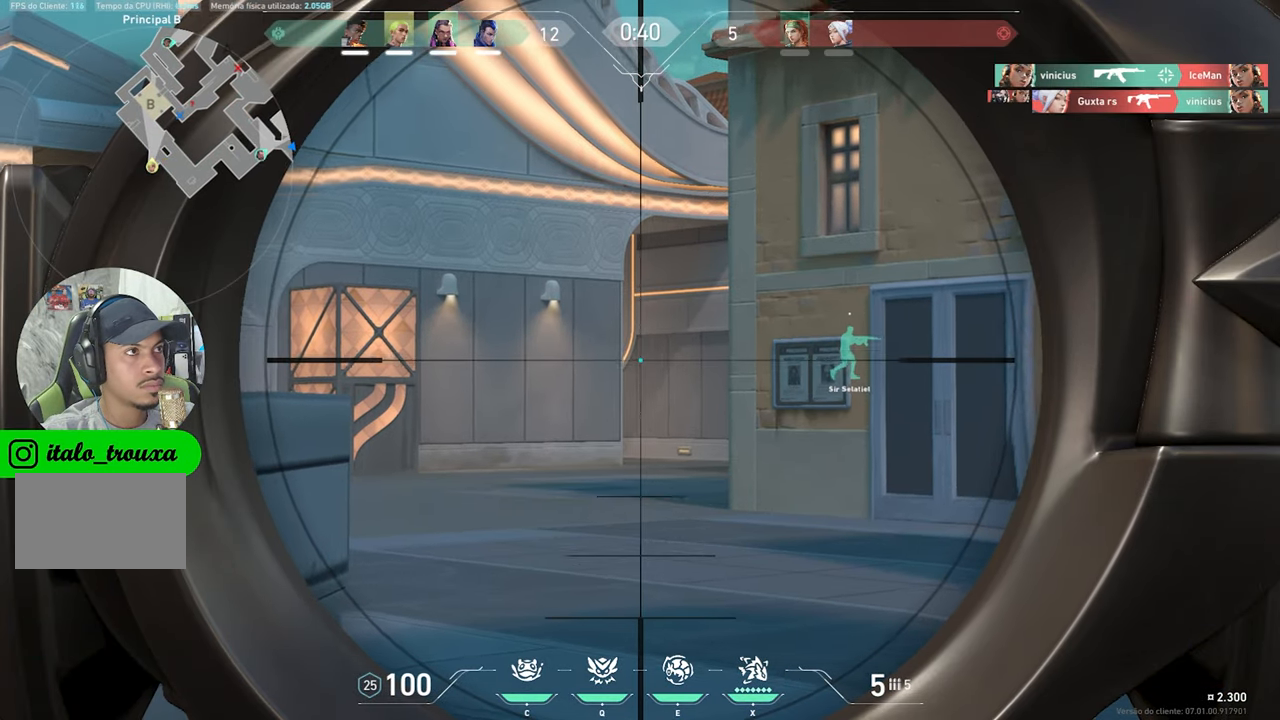
{"keys": ["ctrl", "shift"], "mouse": ["right"], "mouse_move": "still", "events": []}
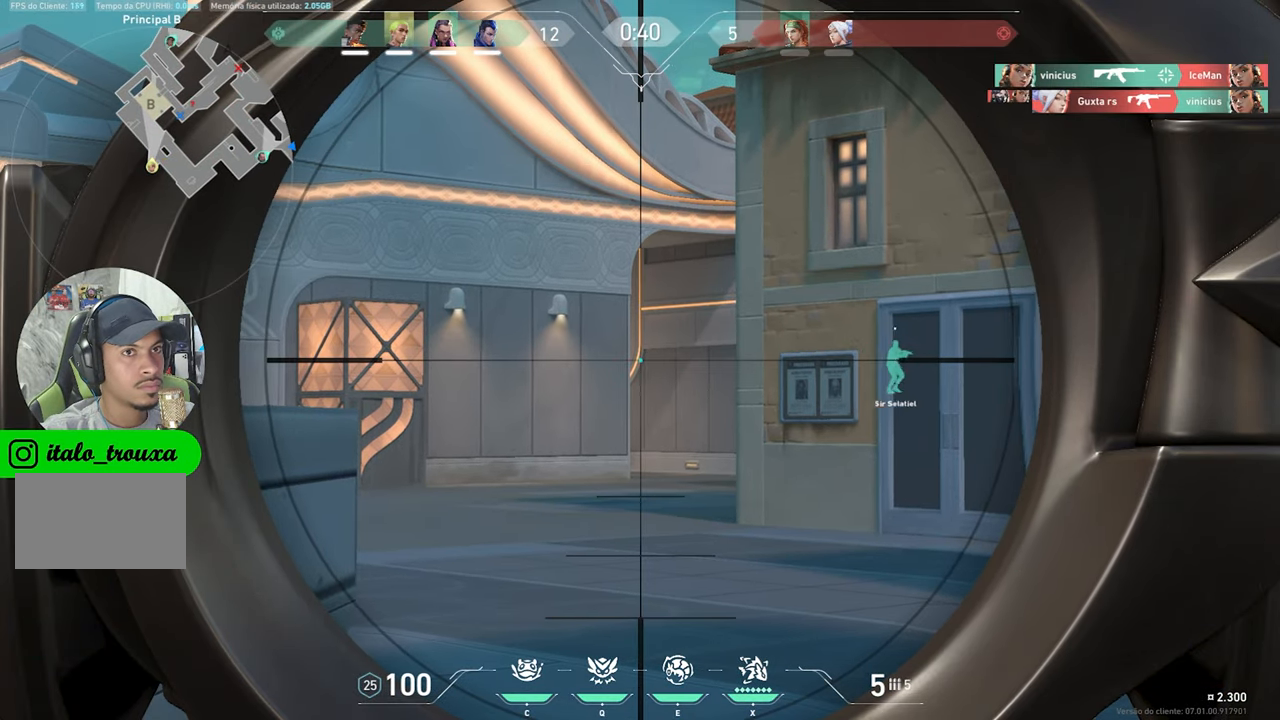
{"keys": ["ctrl", "shift"], "mouse": ["right"], "mouse_move": "still", "events": []}
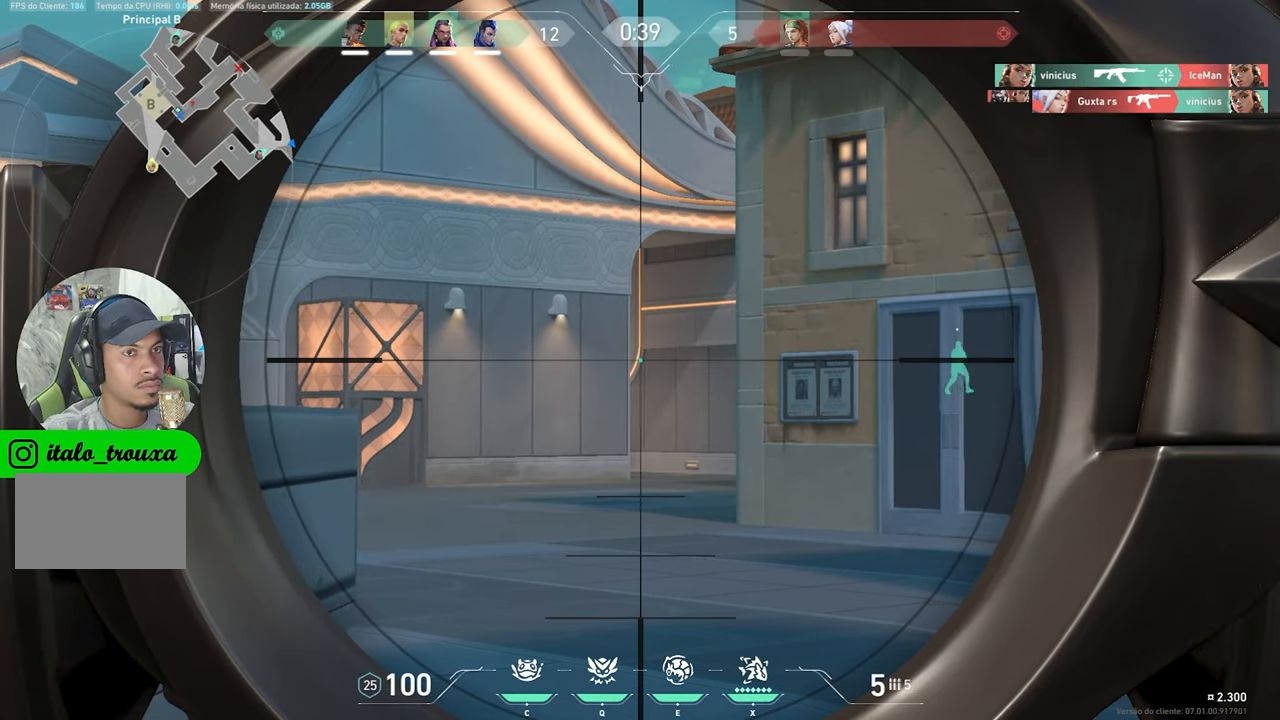
{"keys": [], "mouse": [], "mouse_move": "still", "events": [[367, "mouse_left", "down"], [450, "mouse_right", "up"], [500, "ctrl", "up"], [500, "mouse_left", "up"], [500, "shift", "up"]]}
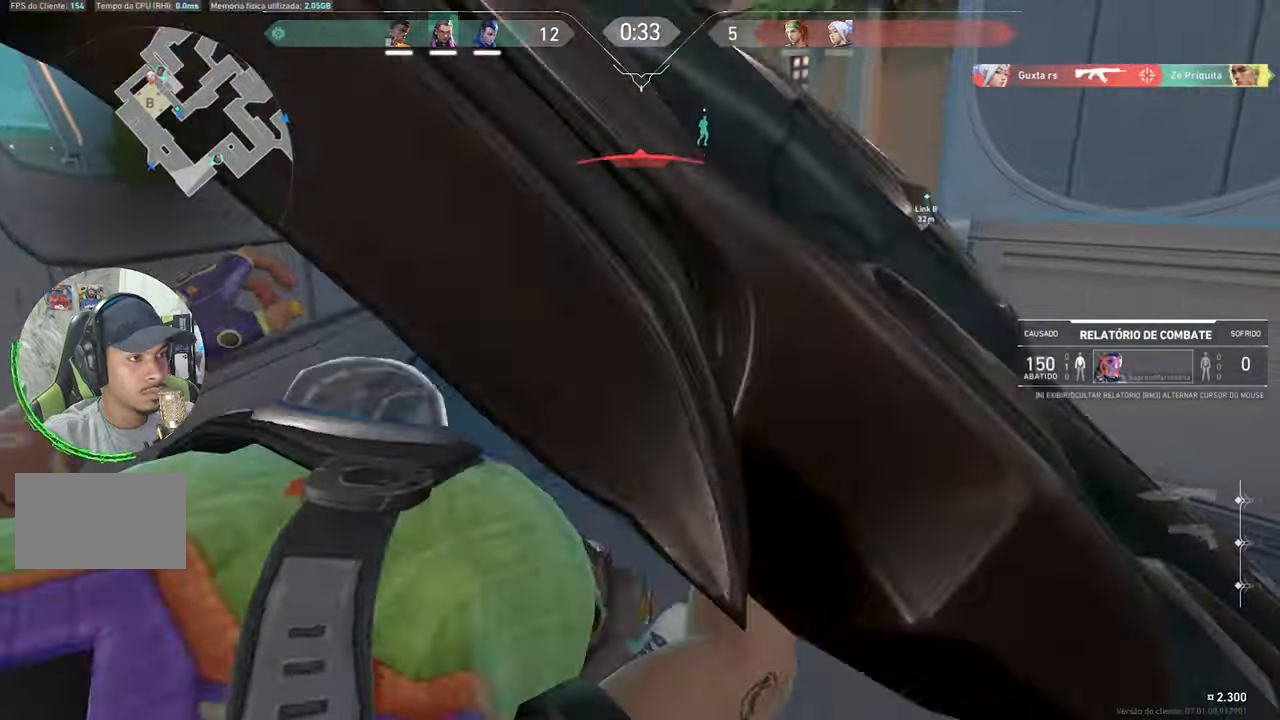
{"keys": [], "mouse": [], "mouse_move": "still", "events": [[50, "d", "down"], [184, "d", "up"]]}
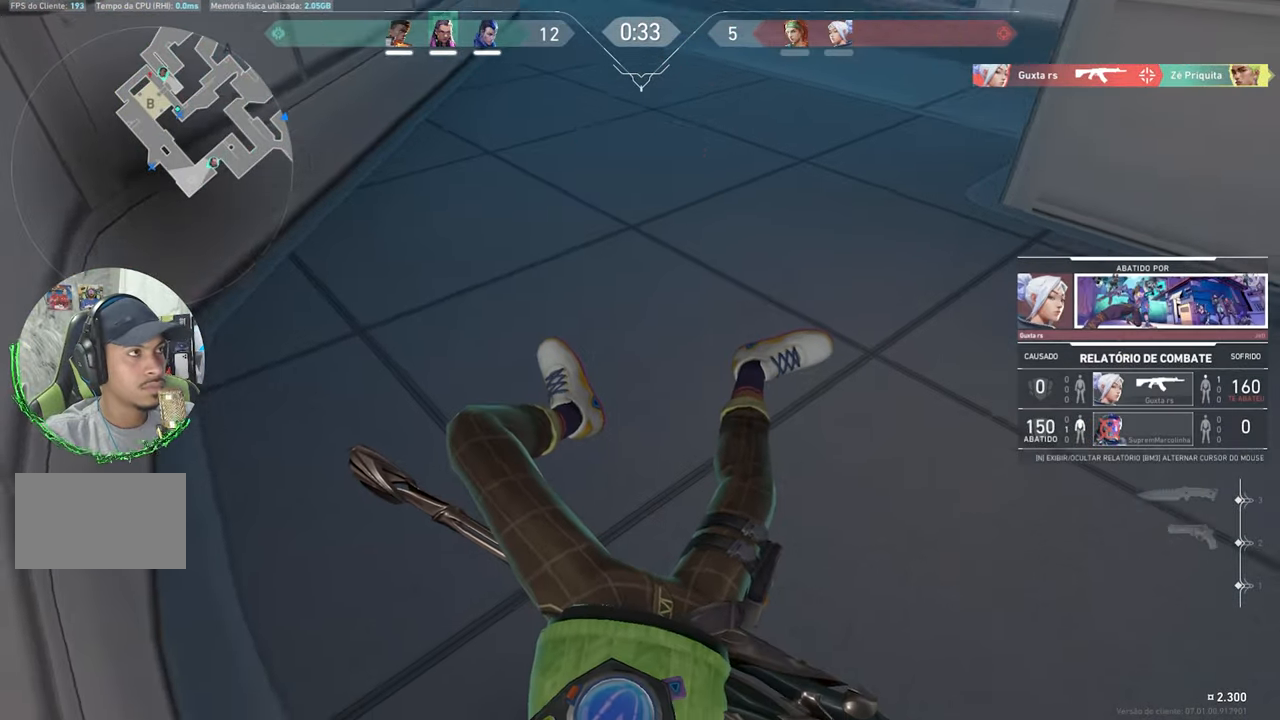
{"keys": [], "mouse": [], "mouse_move": "still", "events": []}
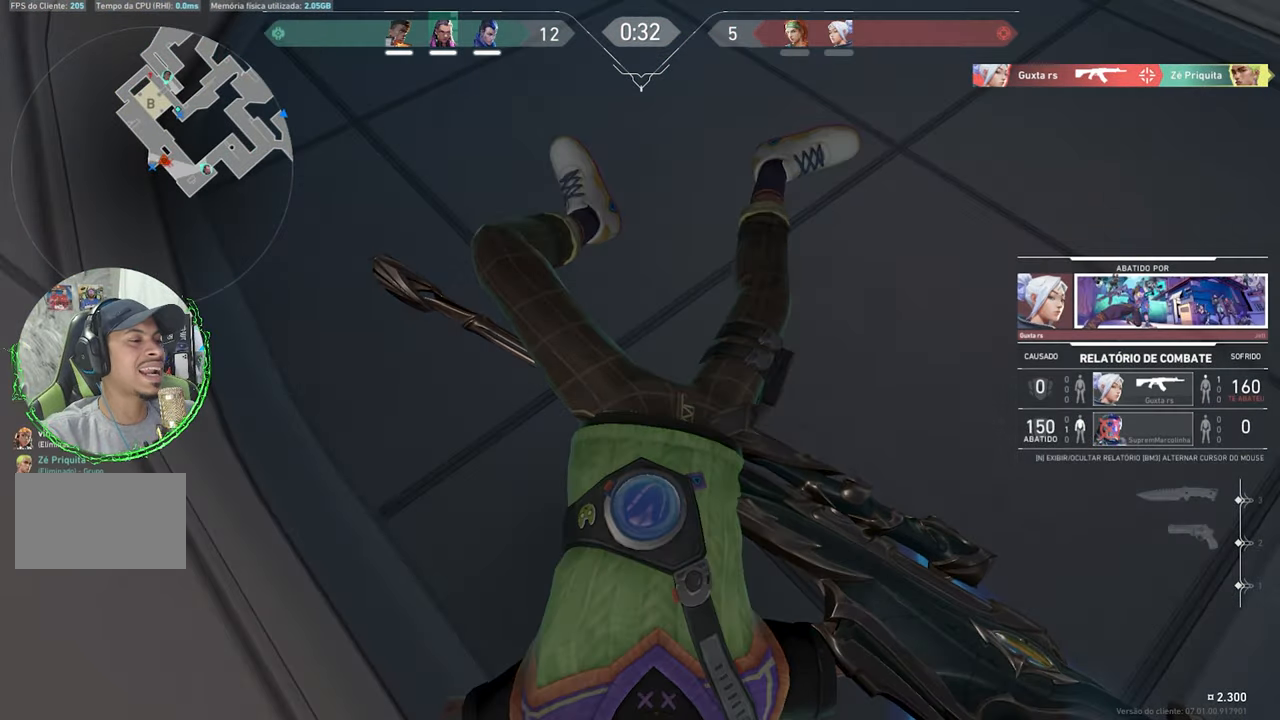
{"keys": [], "mouse": [], "mouse_move": "still", "events": []}
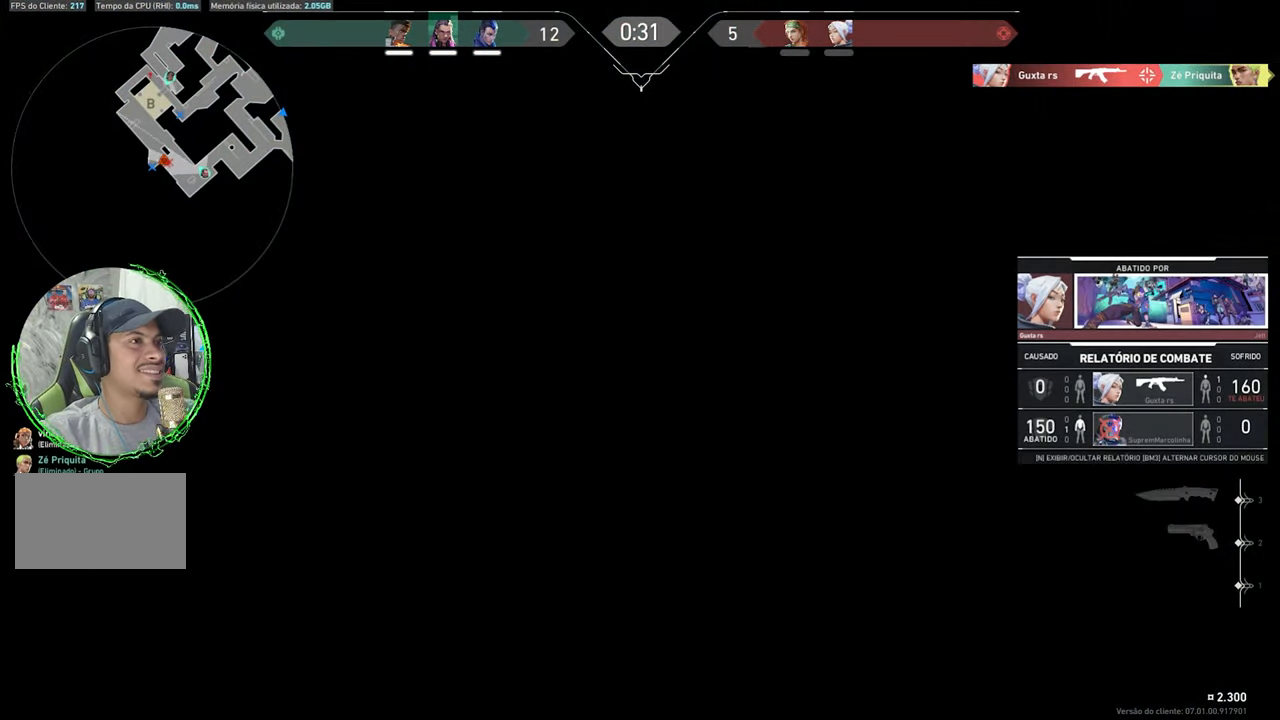
{"keys": [], "mouse": [], "mouse_move": "still", "events": []}
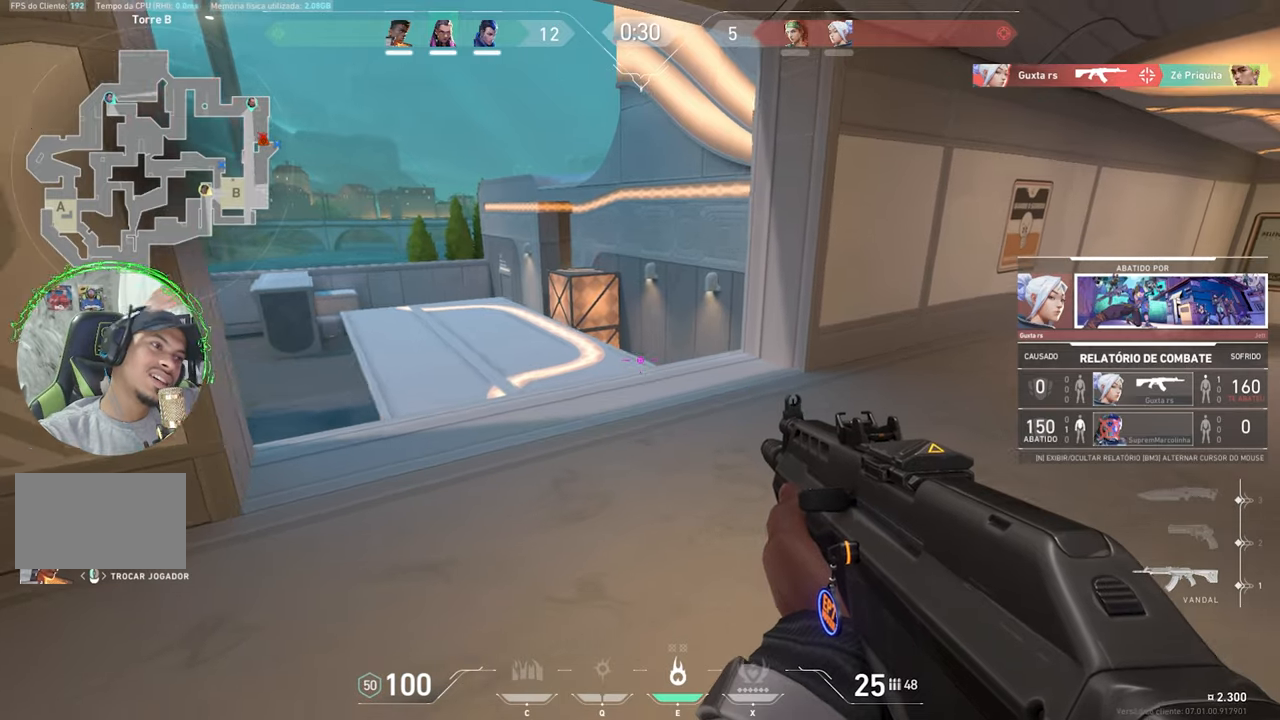
{"keys": ["caps_lock"], "mouse": [], "mouse_move": "still", "events": [[134, "caps_lock", "down"]]}
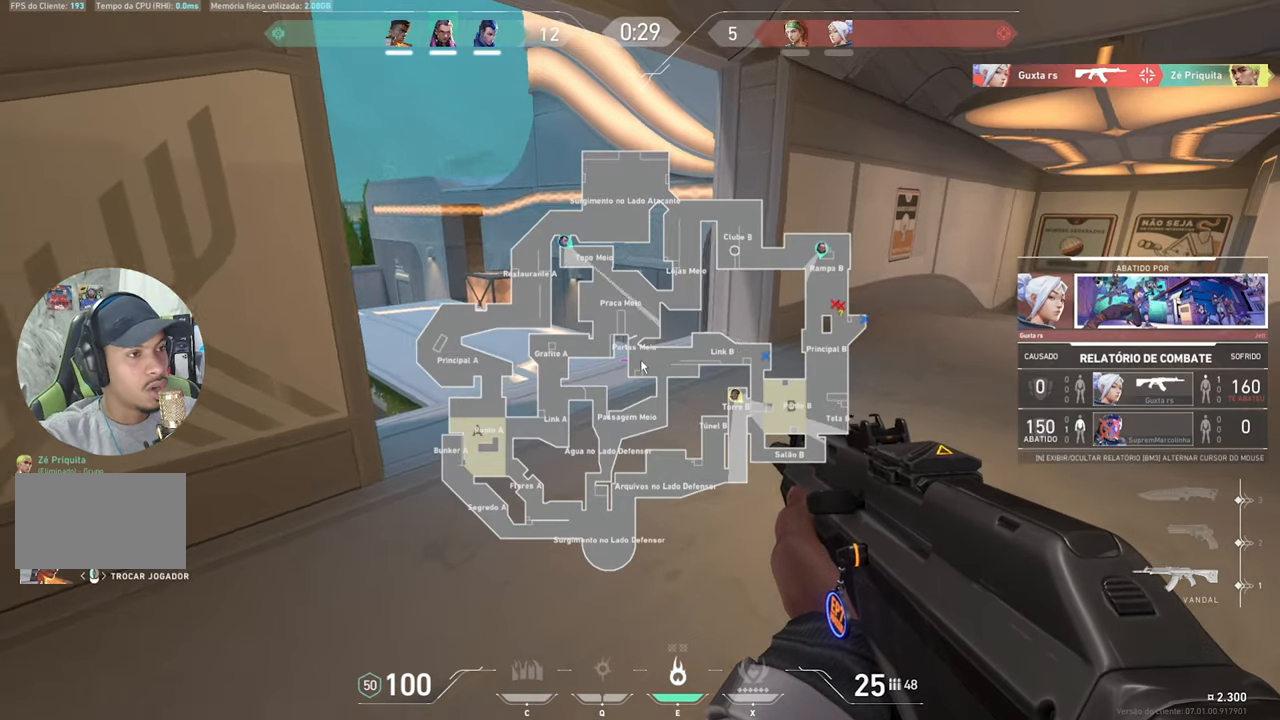
{"keys": ["caps_lock"], "mouse": [], "events": []}
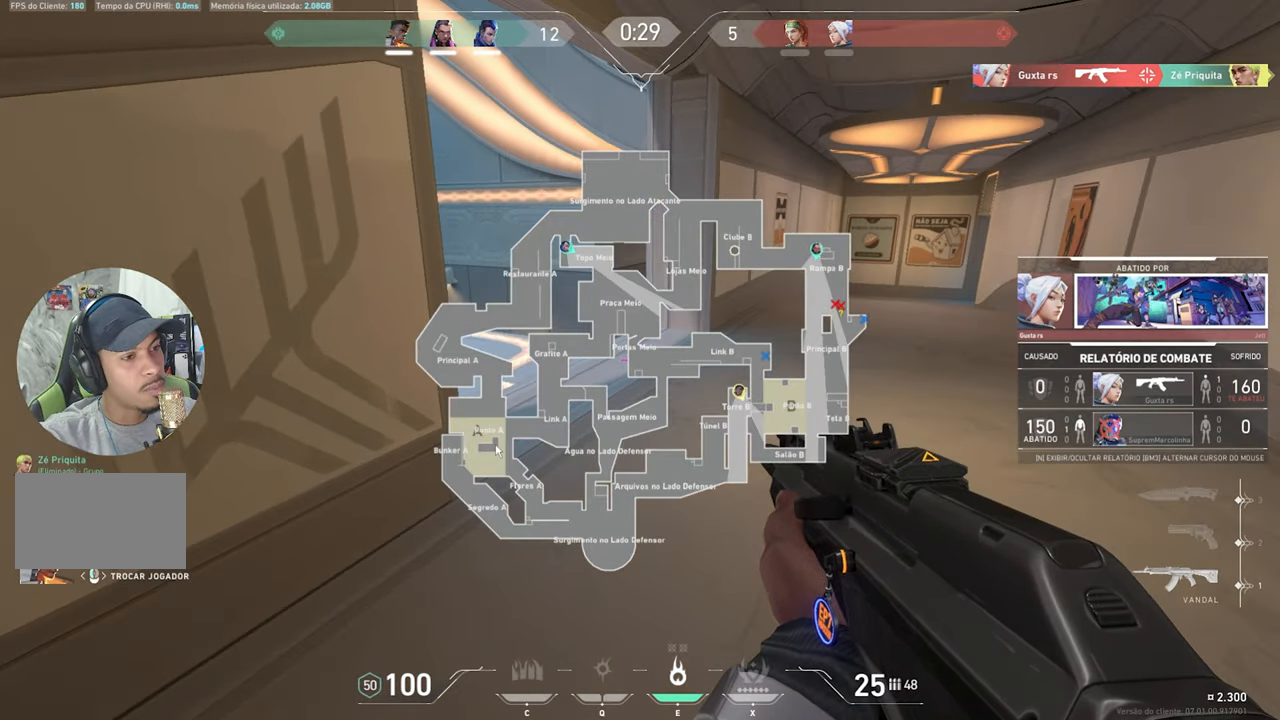
{"keys": ["caps_lock"], "mouse": [], "mouse_move": "still", "events": []}
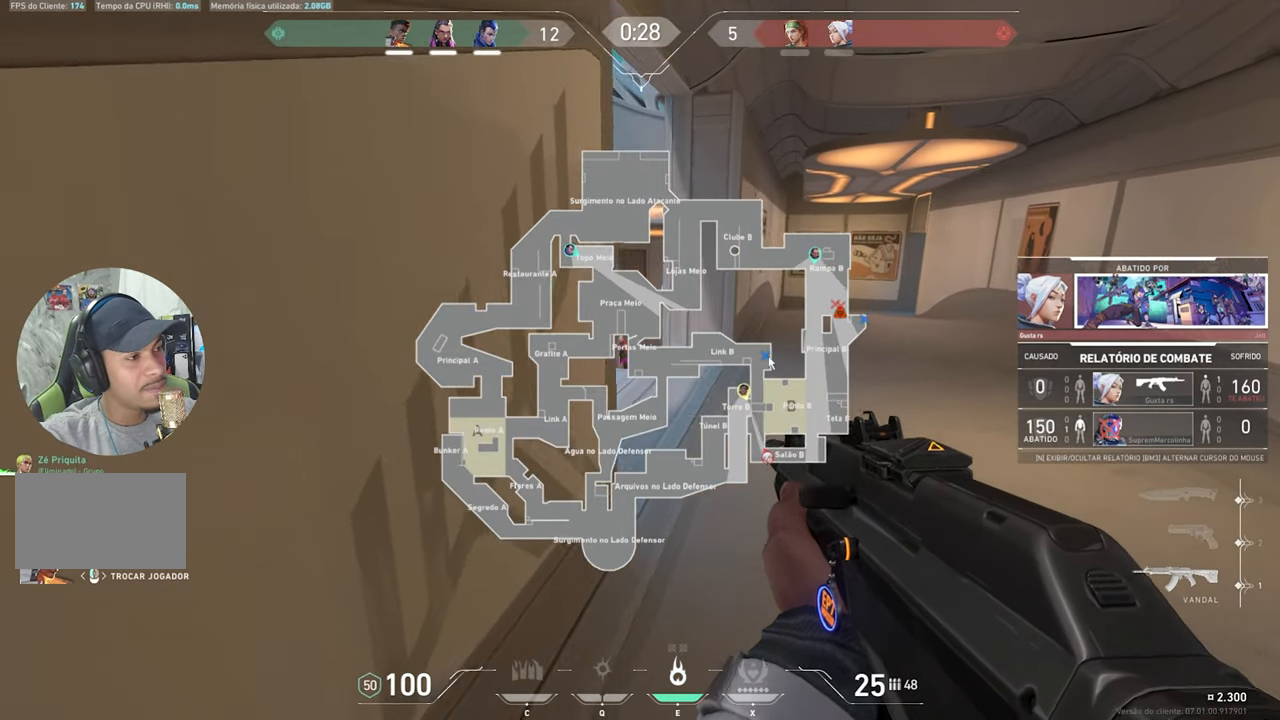
{"keys": ["caps_lock"], "mouse": [], "mouse_move": "up-right", "events": []}
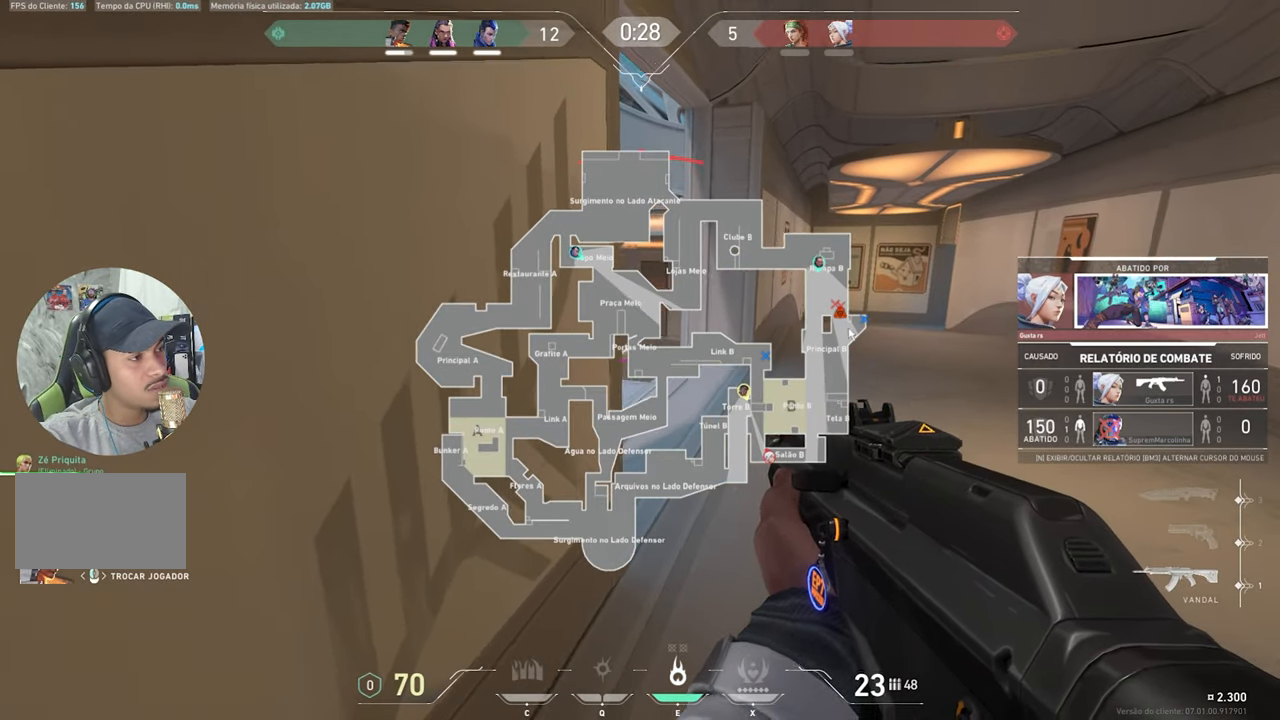
{"keys": ["caps_lock"], "mouse": [], "mouse_move": "still", "events": []}
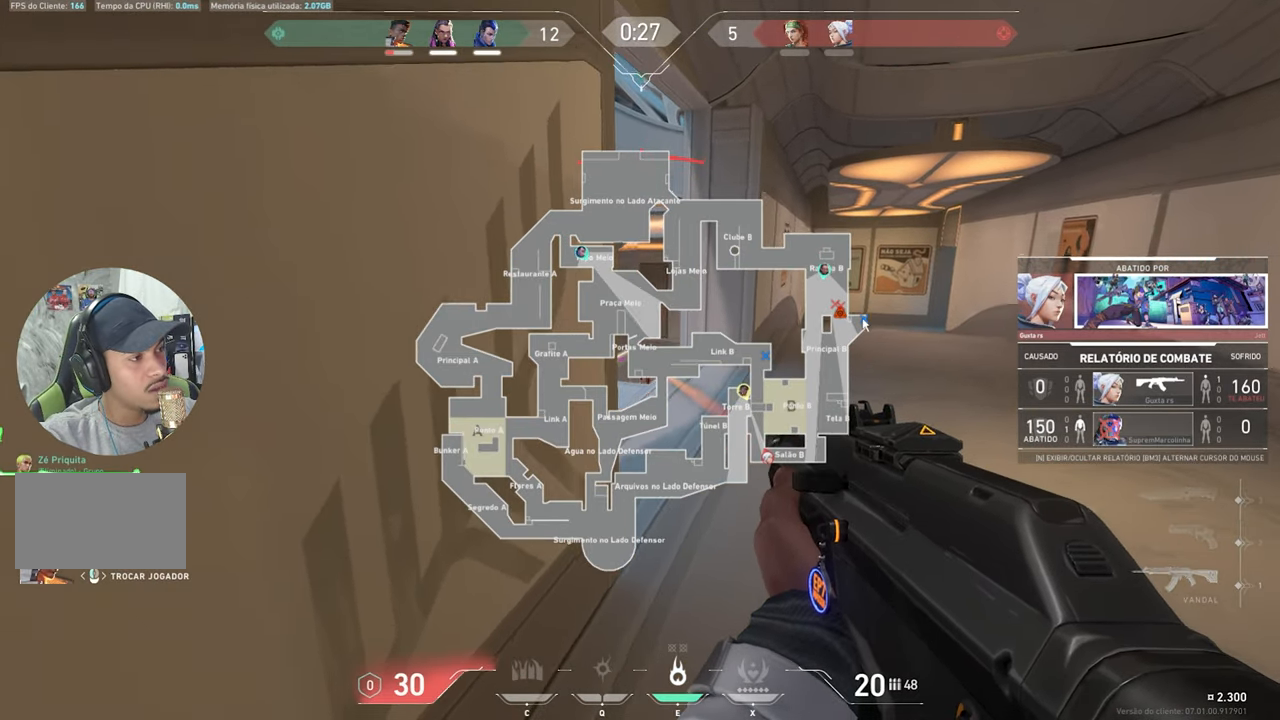
{"keys": ["caps_lock"], "mouse": [], "mouse_move": "still", "events": [[84, "mouse_left", "down"], [184, "mouse_left", "up"]]}
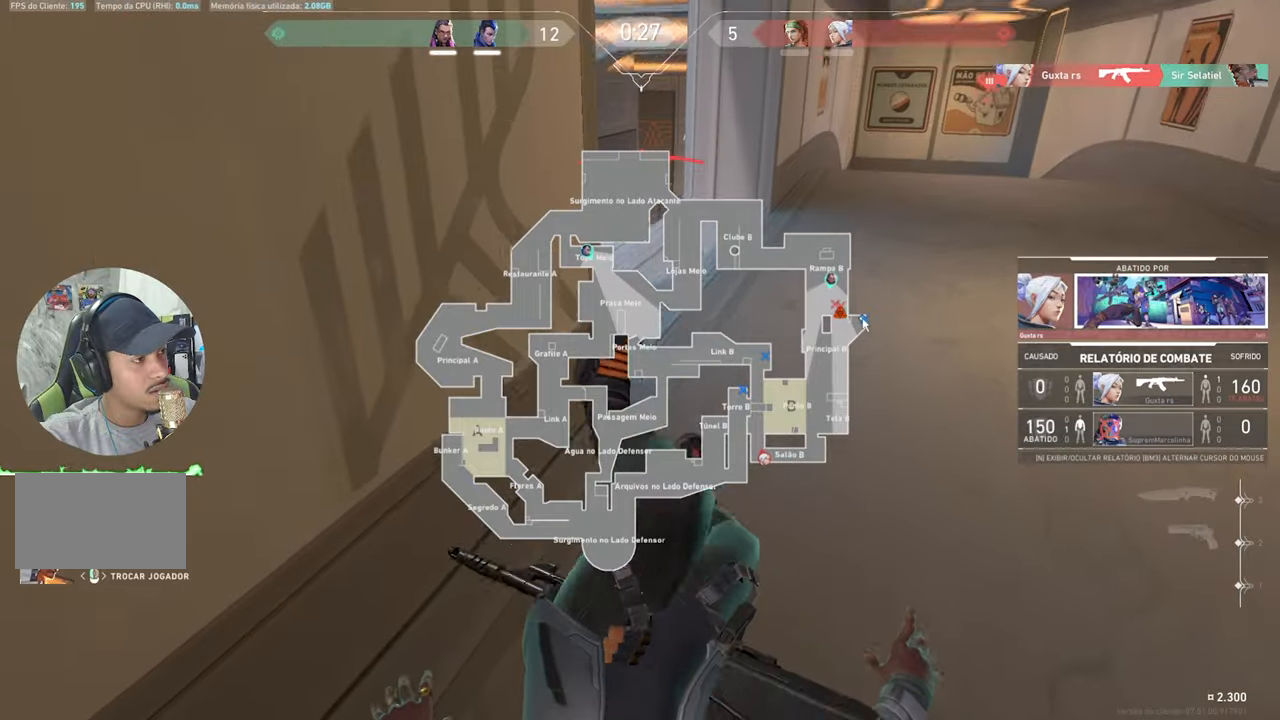
{"keys": [], "mouse": [], "mouse_move": "still", "events": [[150, "caps_lock", "up"]]}